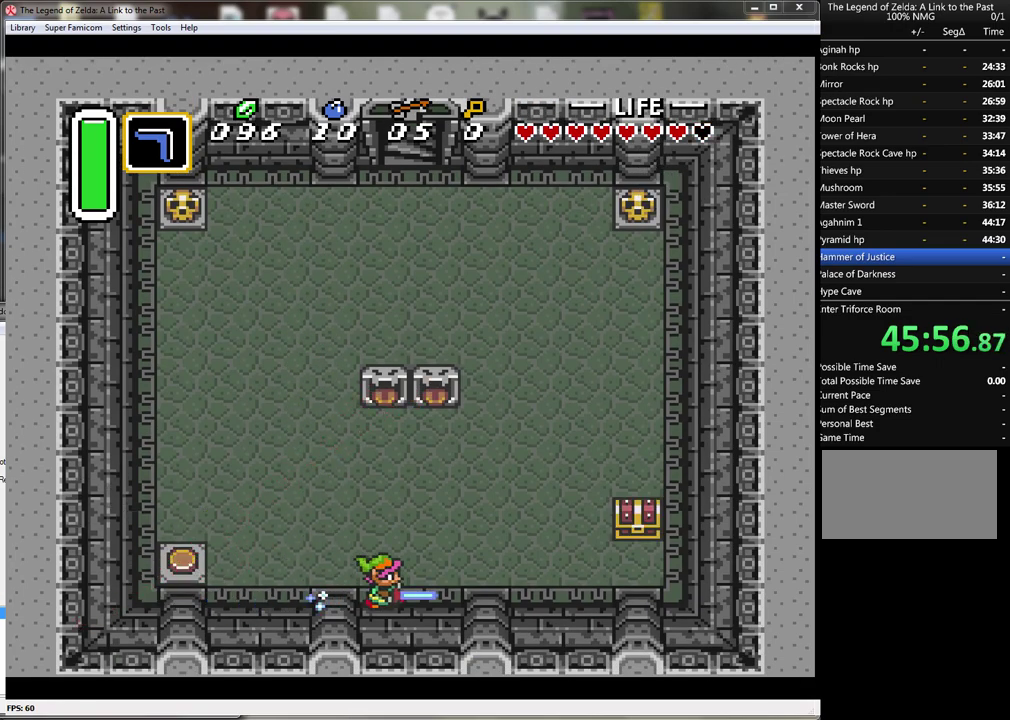
Gameplay with a controller (Nintendo layout); each line is a JSON object with the inputs held at the frame after it. "events" lists button and stick changes between this image and that frame as [ms after this image, input, new state], when the widget could be followed in between. Not read: L3 R3.
{"buttons": ["DPAD_UP"], "events": [[283, "DPAD_UP", "down"], [350, "A", "up"]]}
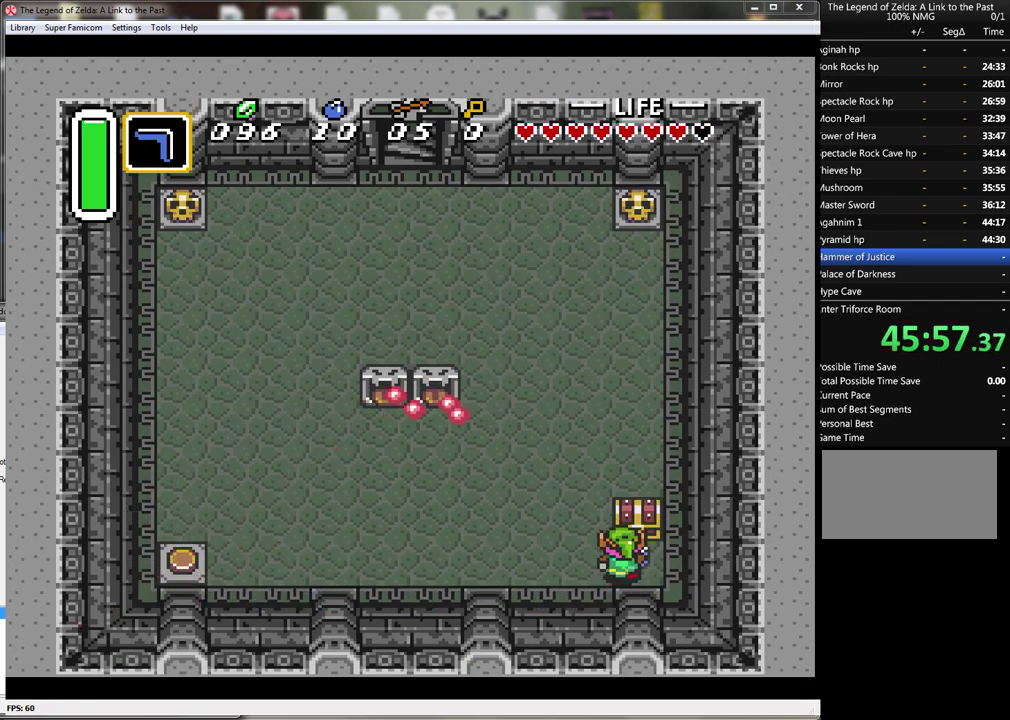
{"buttons": [], "events": [[33, "A", "down"], [217, "DPAD_UP", "up"], [350, "A", "up"]]}
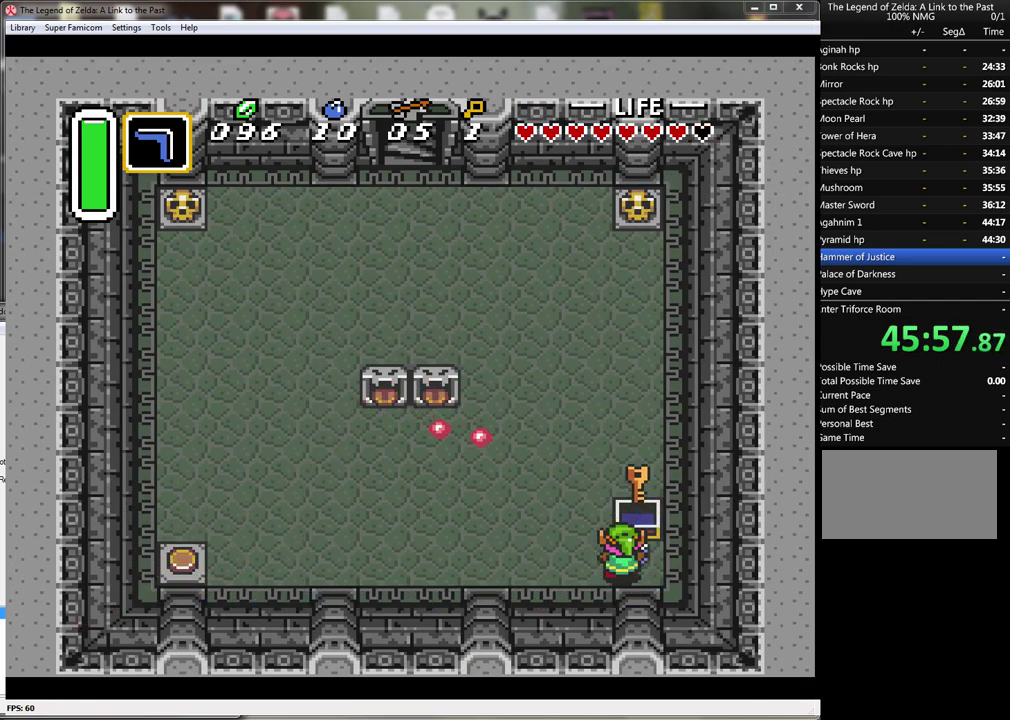
{"buttons": [], "events": [[367, "DPAD_LEFT", "down"], [467, "DPAD_LEFT", "up"]]}
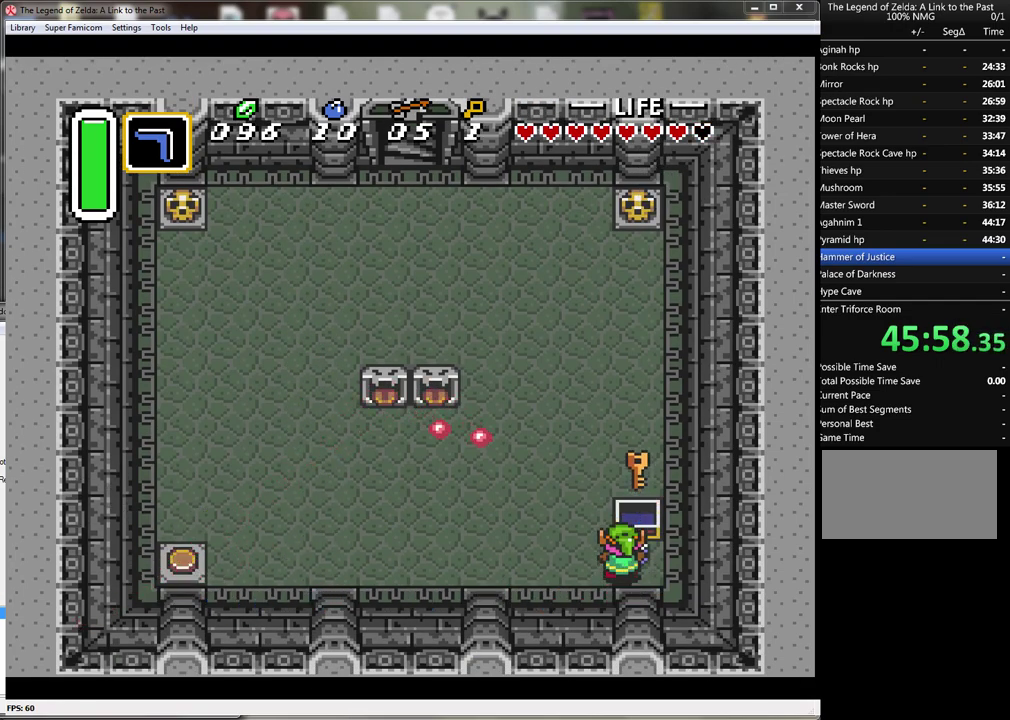
{"buttons": ["DPAD_DOWN", "DPAD_LEFT"], "events": [[100, "A", "down"], [117, "DPAD_LEFT", "down"], [183, "A", "up"], [250, "A", "down"], [283, "DPAD_DOWN", "down"], [317, "A", "up"]]}
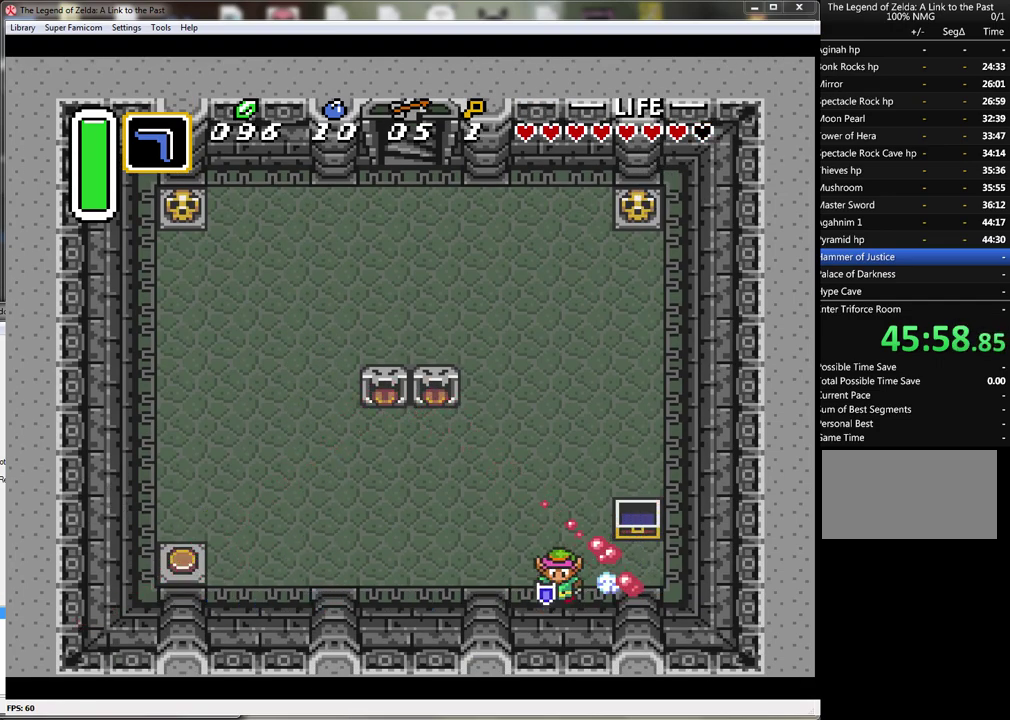
{"buttons": [], "events": [[33, "DPAD_DOWN", "up"], [117, "START", "down"], [150, "DPAD_LEFT", "up"], [317, "START", "up"]]}
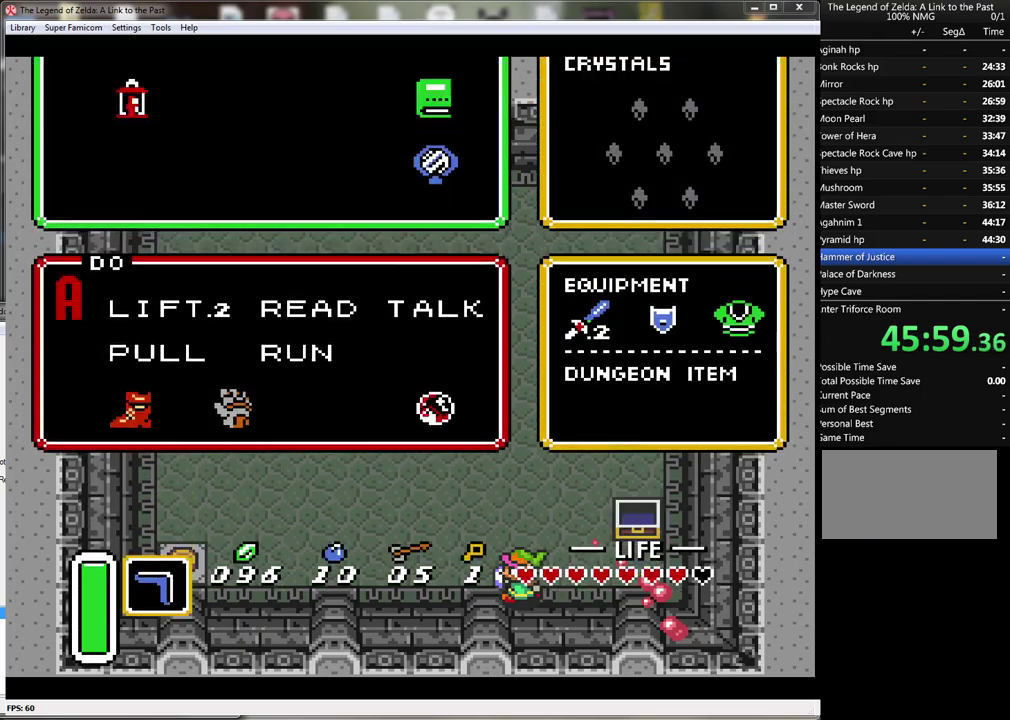
{"buttons": ["DPAD_LEFT"], "events": [[433, "DPAD_LEFT", "down"]]}
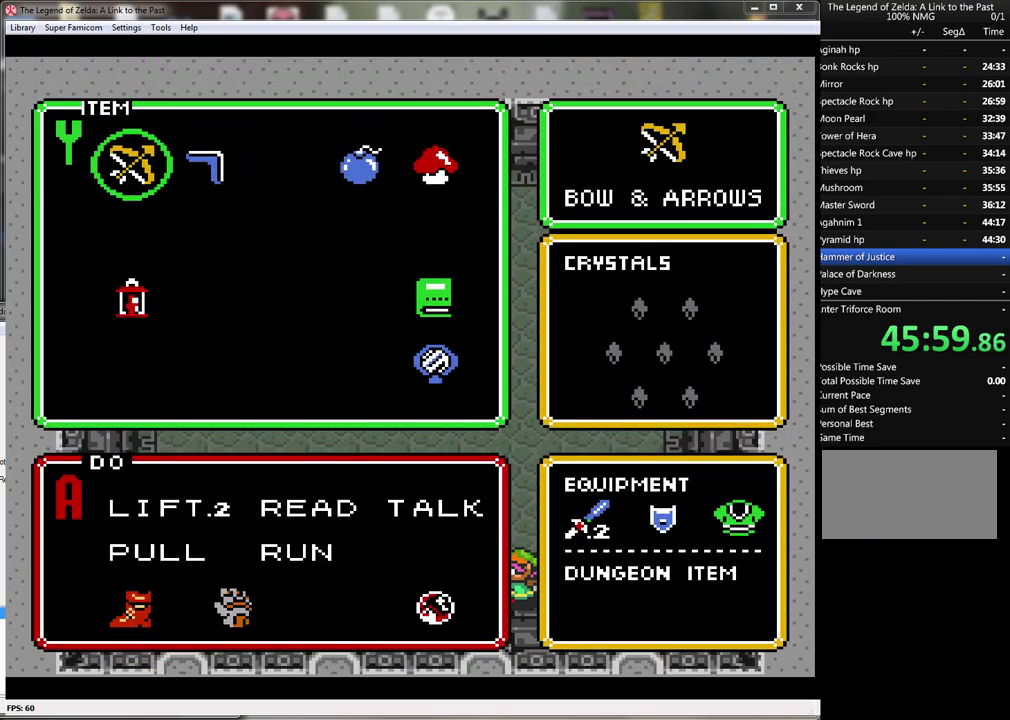
{"buttons": [], "events": [[33, "DPAD_LEFT", "up"], [83, "DPAD_LEFT", "down"], [183, "DPAD_LEFT", "up"], [250, "START", "down"], [400, "START", "up"]]}
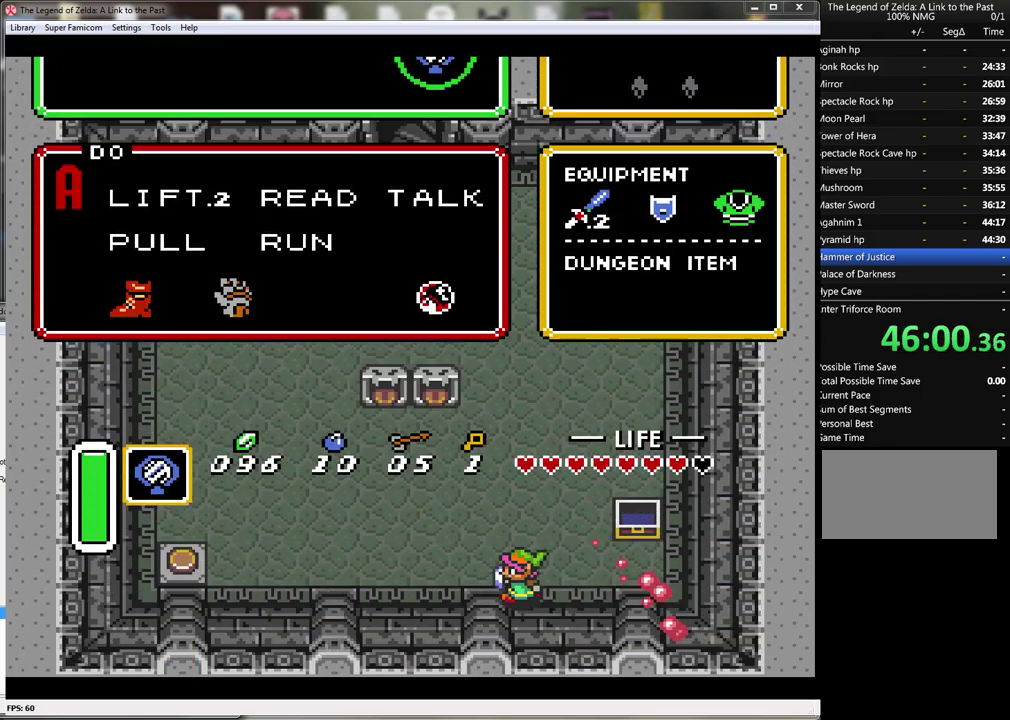
{"buttons": ["Y"], "events": [[50, "Y", "down"], [183, "Y", "up"], [250, "Y", "down"], [333, "Y", "up"], [417, "Y", "down"]]}
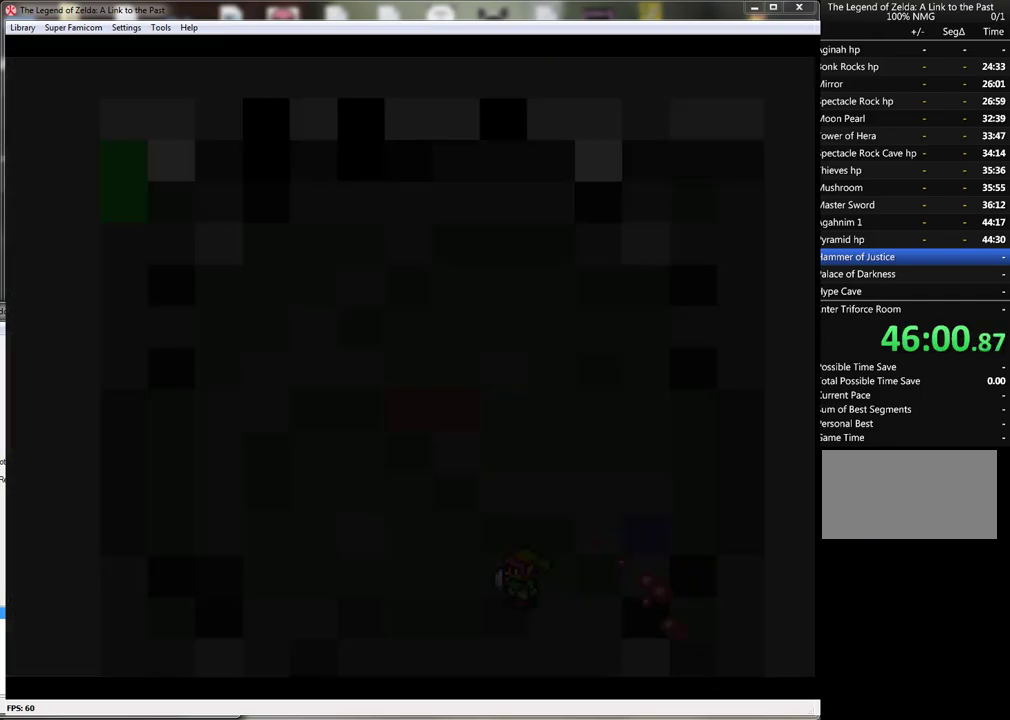
{"buttons": [], "events": [[150, "Y", "up"]]}
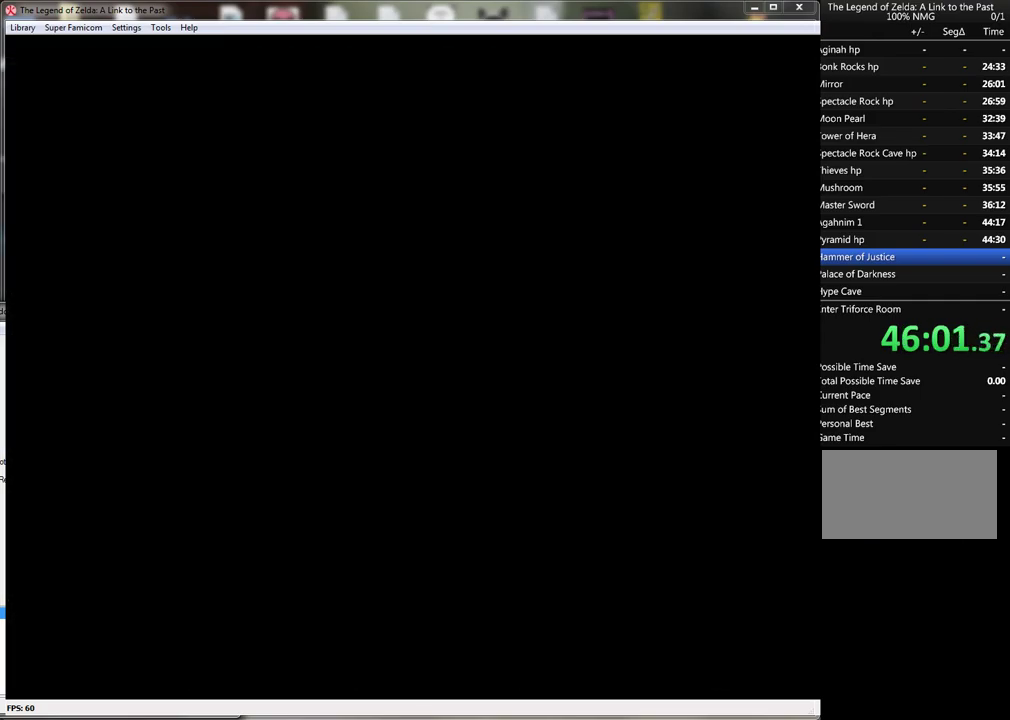
{"buttons": [], "events": []}
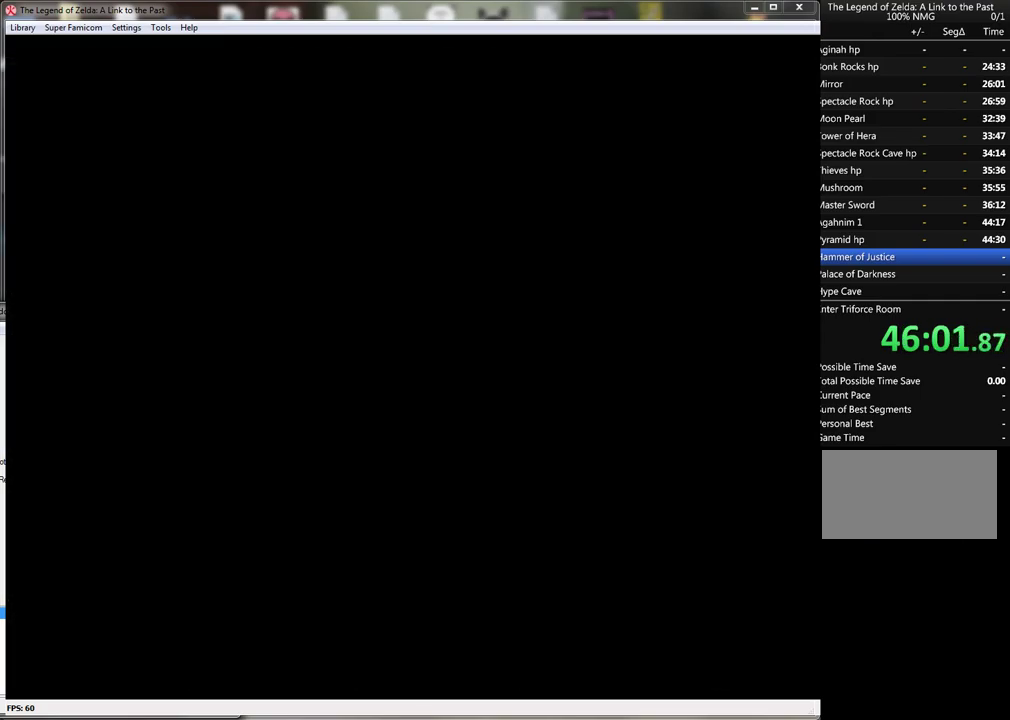
{"buttons": [], "events": []}
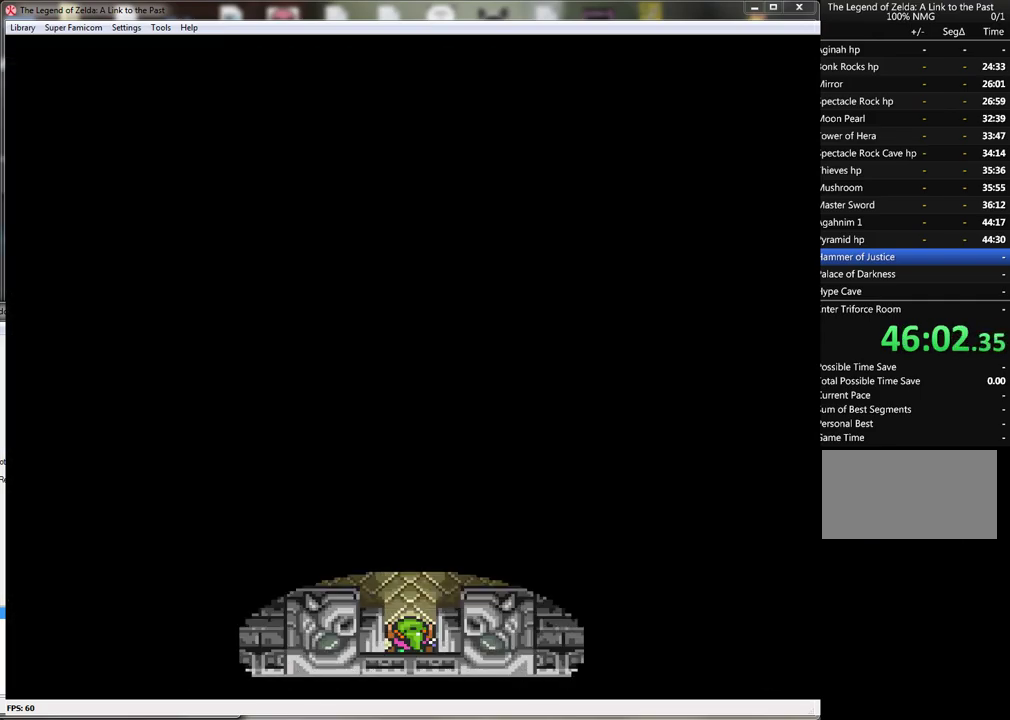
{"buttons": ["DPAD_UP"], "events": [[467, "DPAD_UP", "down"]]}
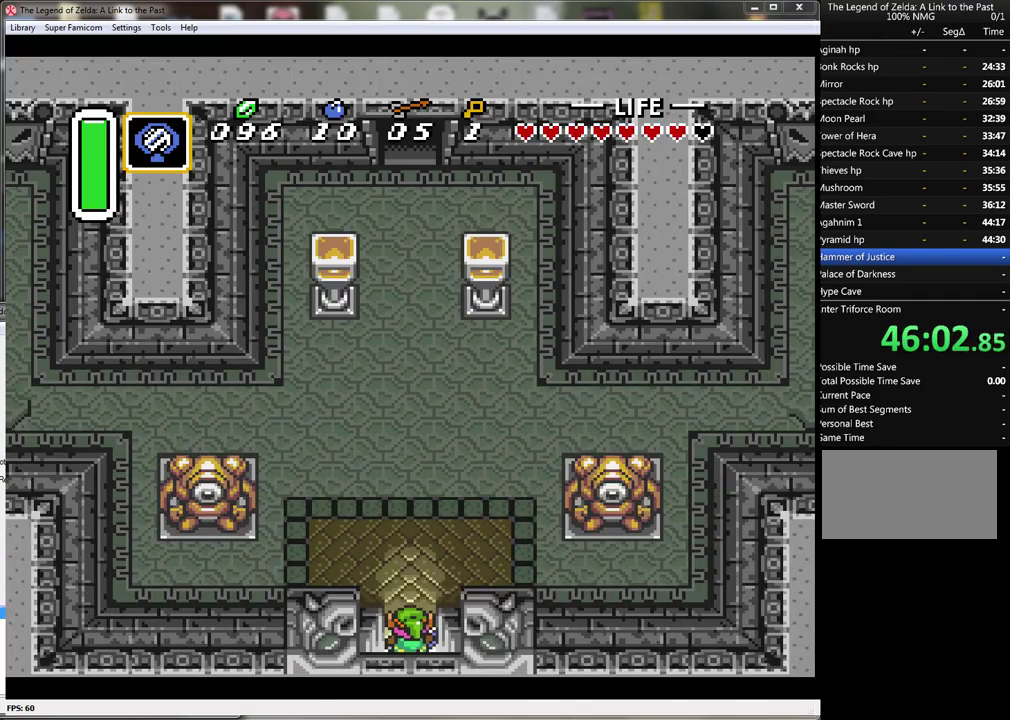
{"buttons": ["DPAD_UP"], "events": []}
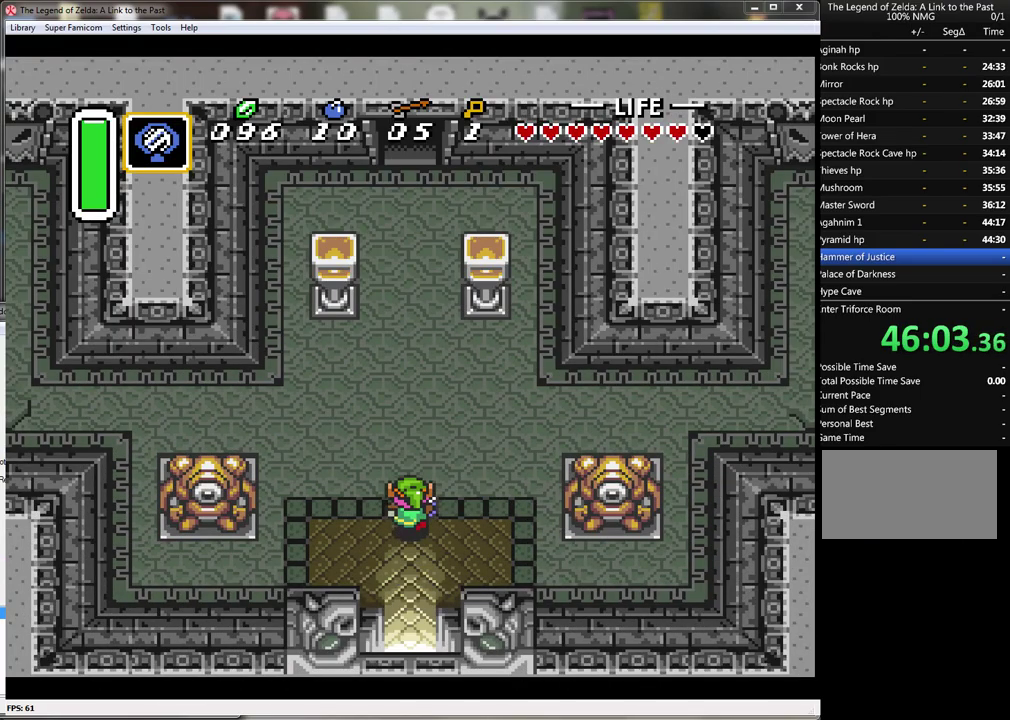
{"buttons": ["DPAD_RIGHT"], "events": [[400, "DPAD_RIGHT", "down"], [433, "DPAD_UP", "up"]]}
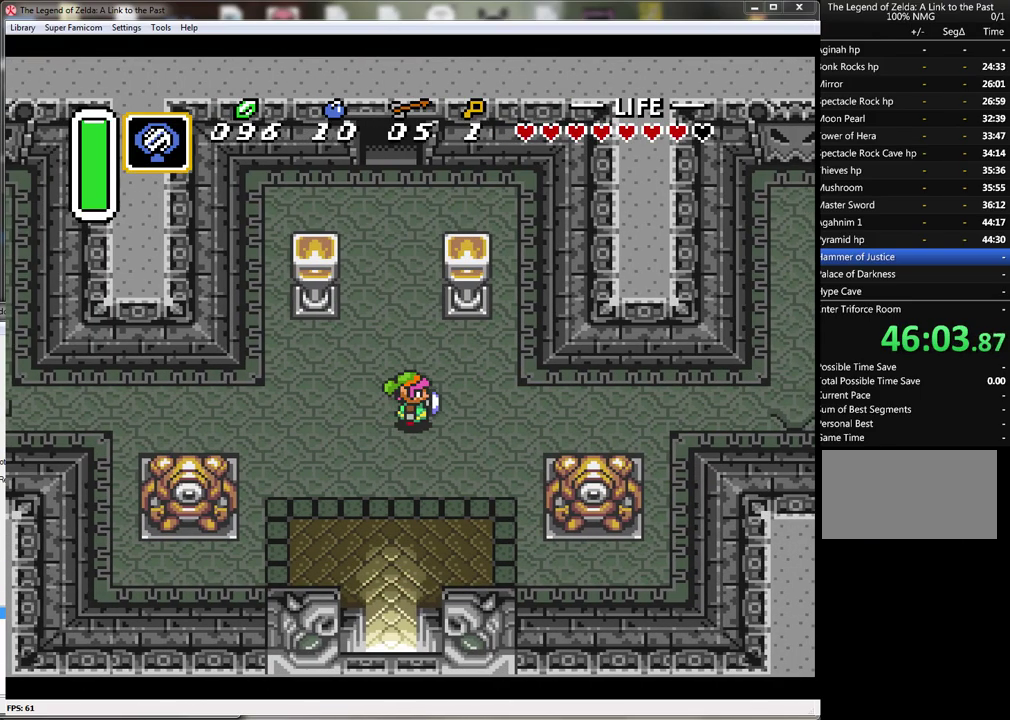
{"buttons": ["A"], "events": [[50, "A", "down"], [83, "DPAD_RIGHT", "up"]]}
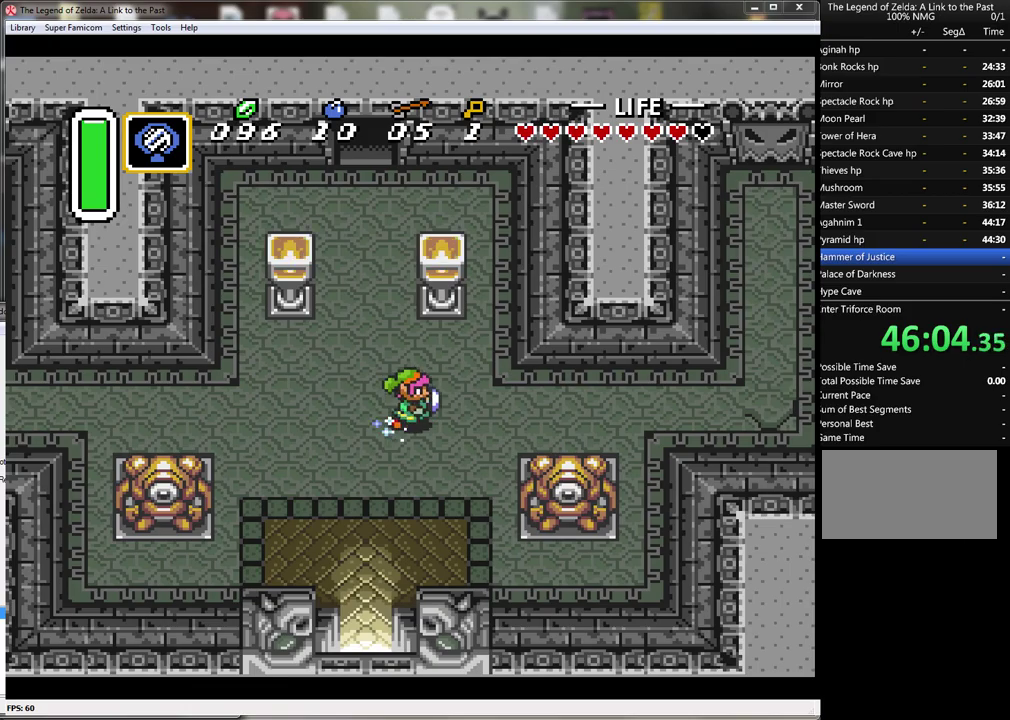
{"buttons": ["A"], "events": []}
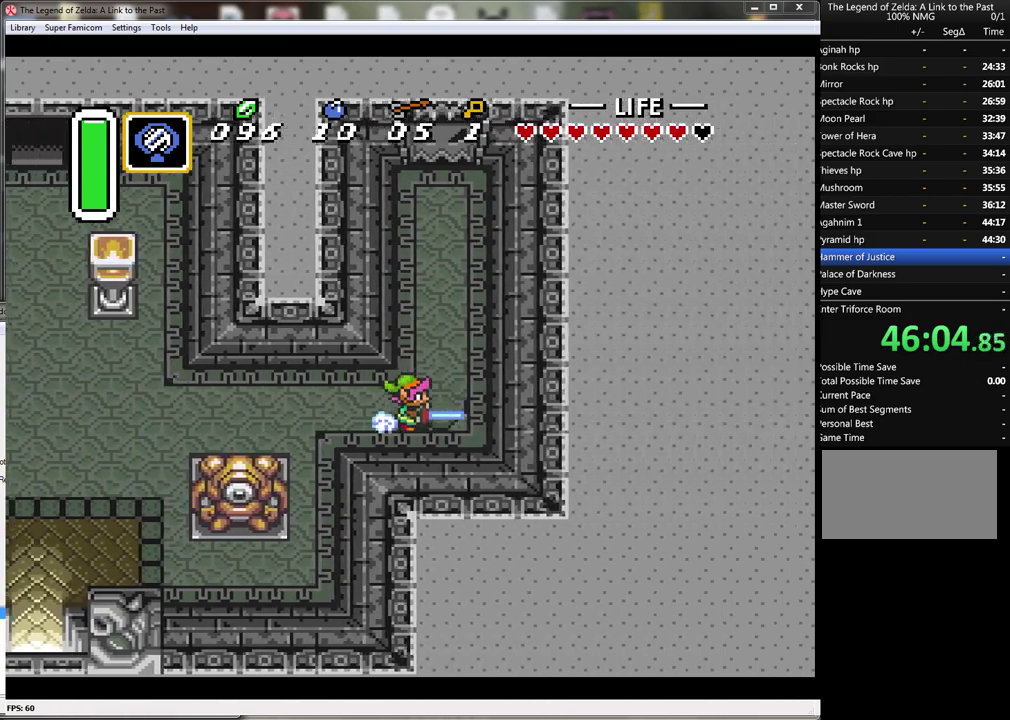
{"buttons": ["DPAD_UP"], "events": [[17, "DPAD_UP", "down"], [83, "A", "up"]]}
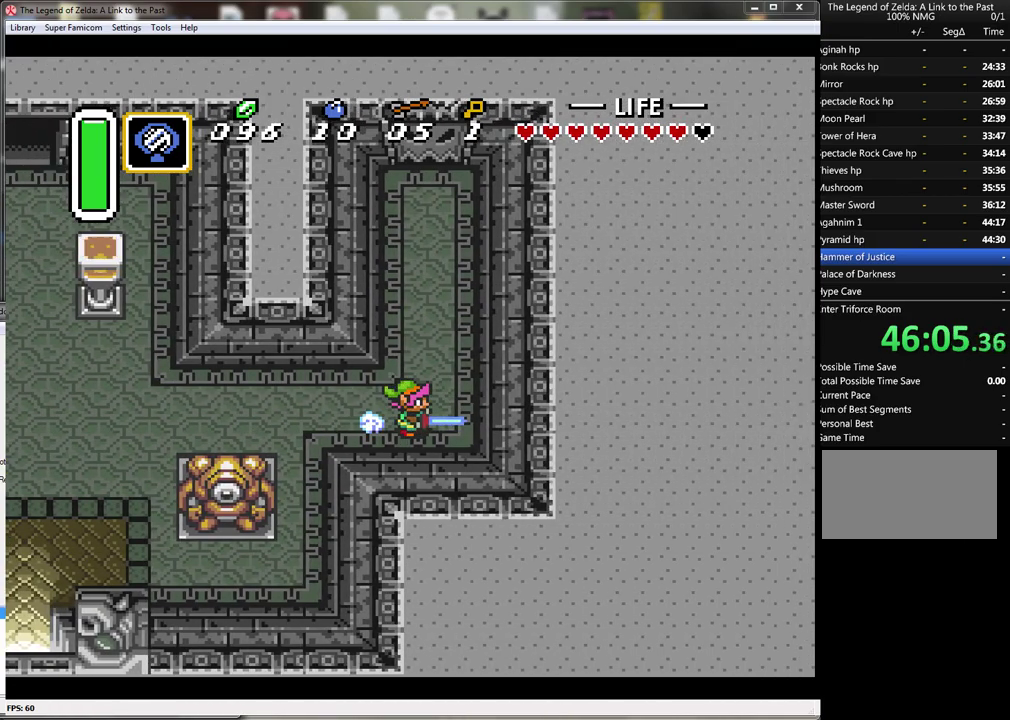
{"buttons": ["DPAD_UP"], "events": []}
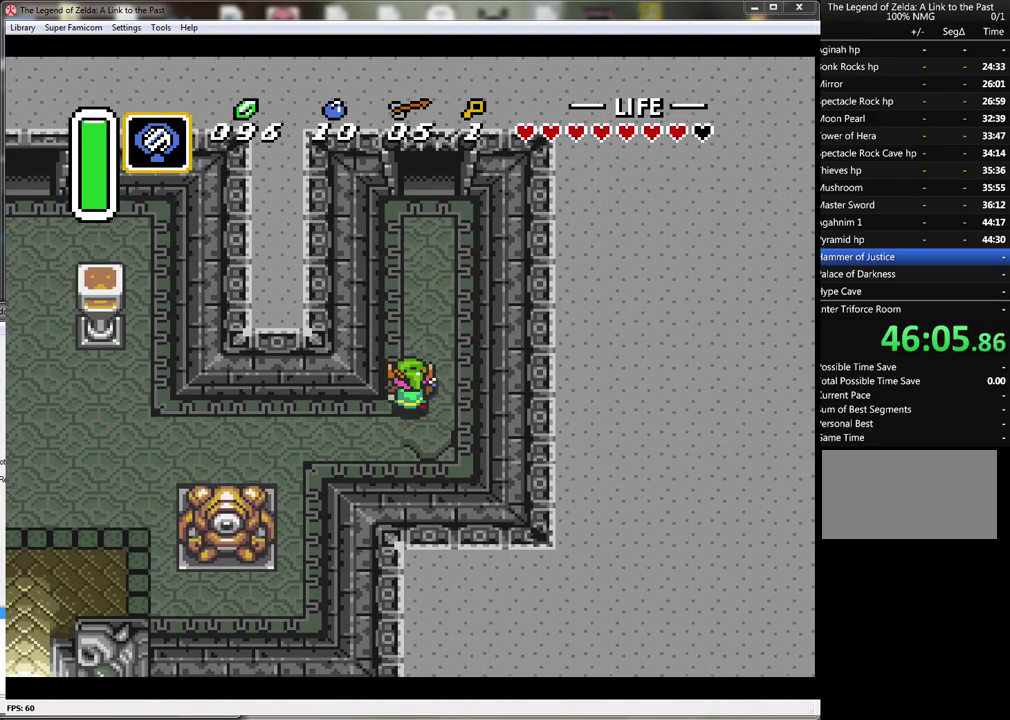
{"buttons": ["A"], "events": [[50, "A", "down"], [117, "DPAD_UP", "up"]]}
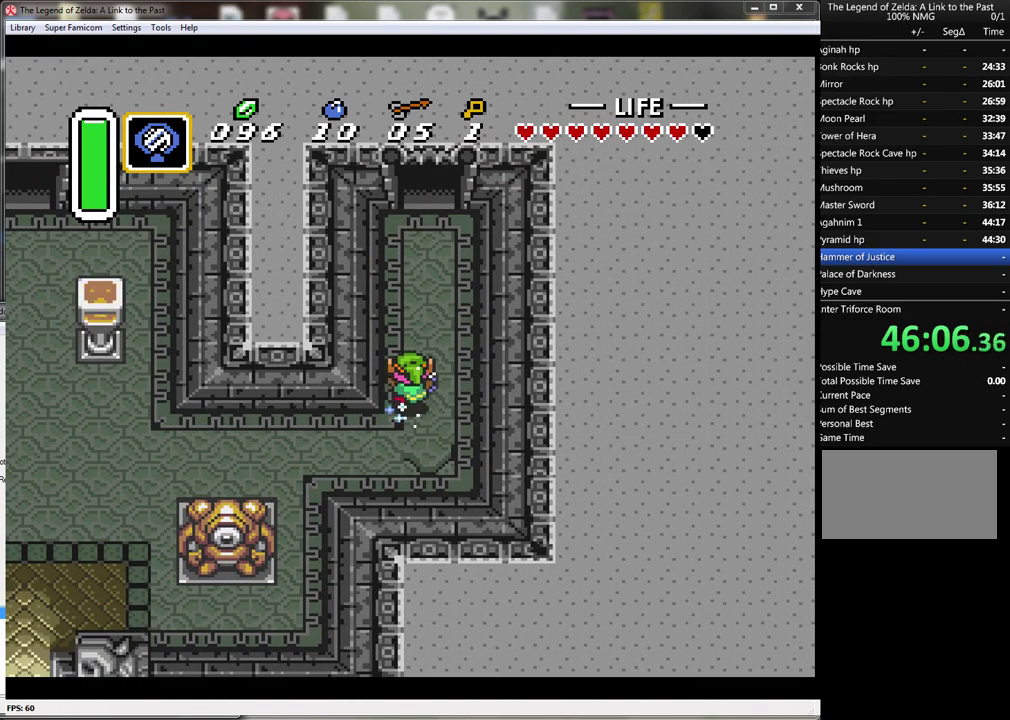
{"buttons": ["A"], "events": []}
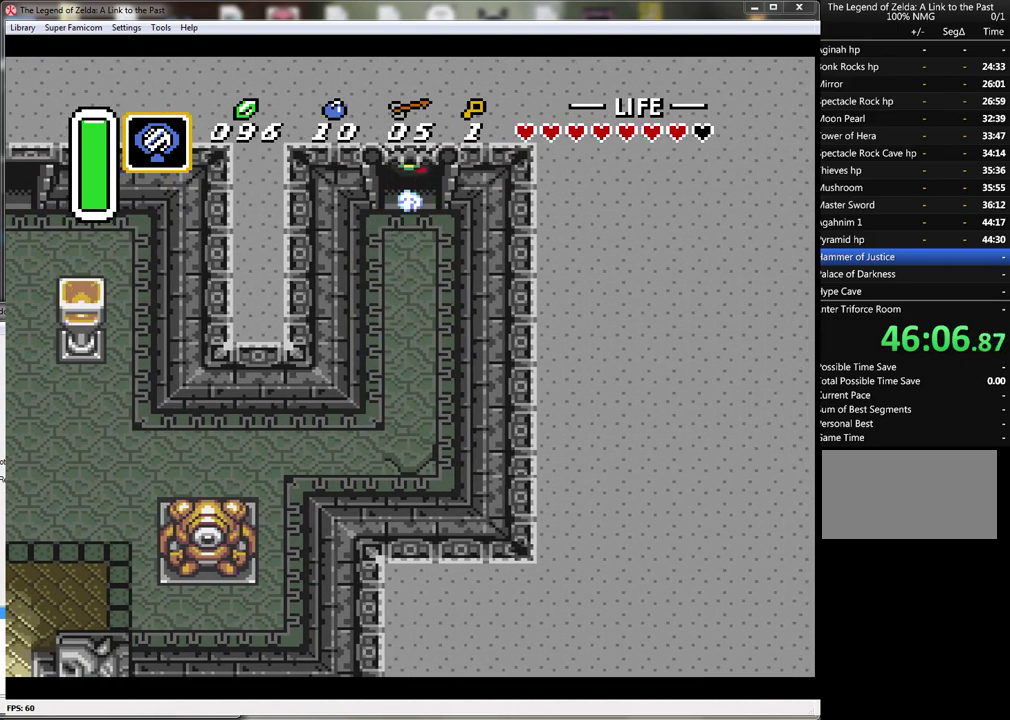
{"buttons": [], "events": [[467, "A", "up"]]}
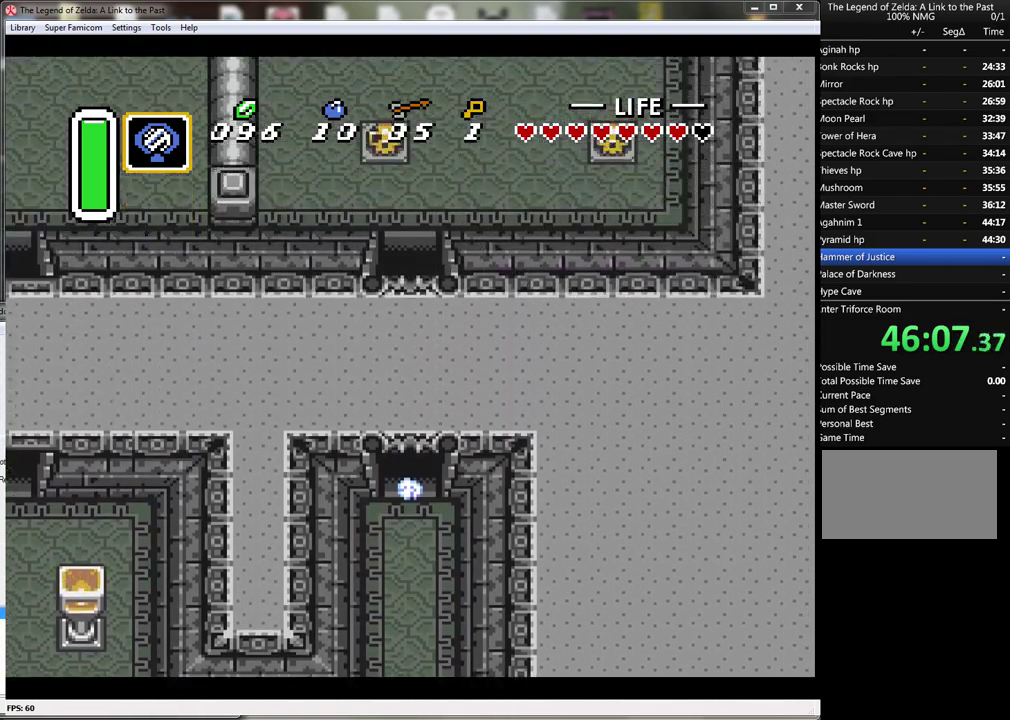
{"buttons": ["DPAD_UP"], "events": [[483, "DPAD_UP", "down"]]}
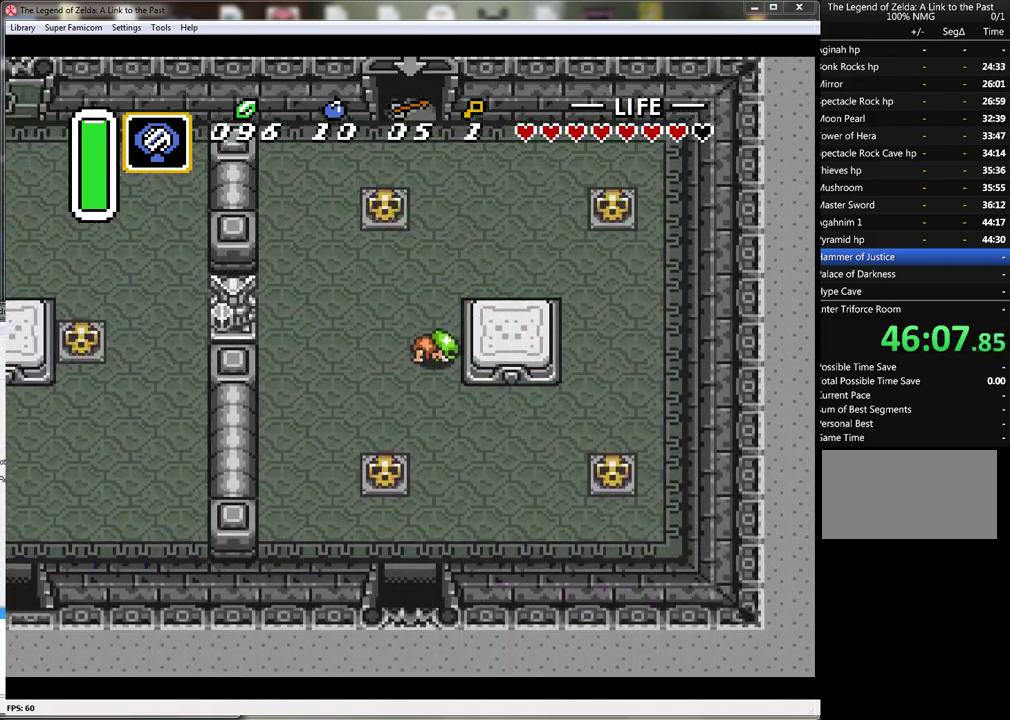
{"buttons": ["DPAD_UP", "DPAD_LEFT"], "events": [[483, "DPAD_LEFT", "down"]]}
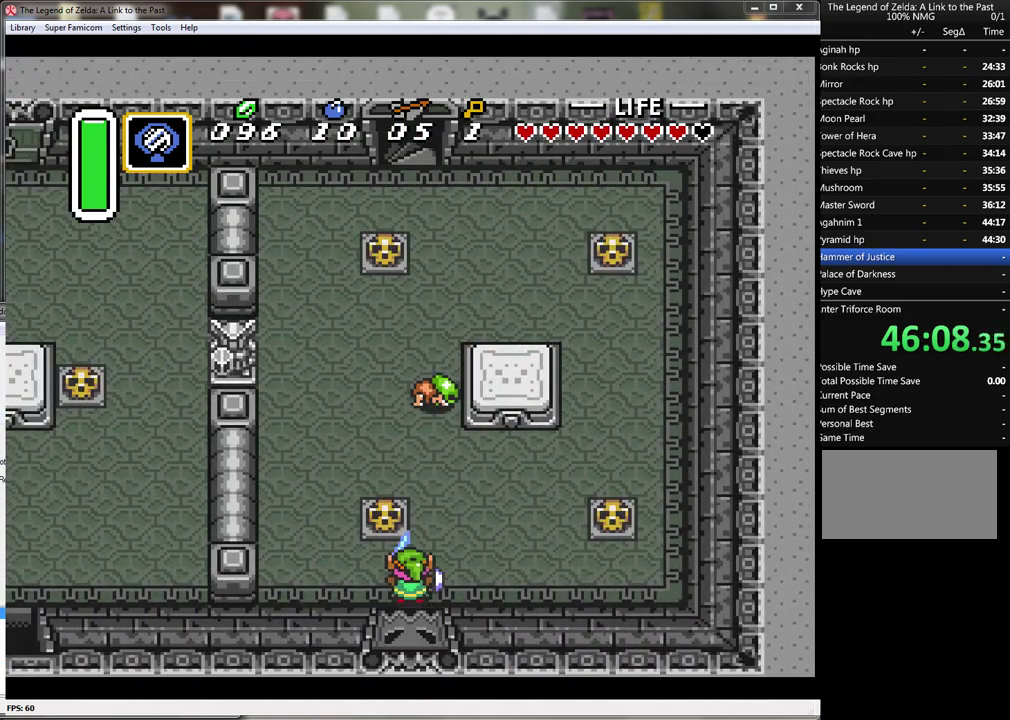
{"buttons": ["A", "DPAD_UP"], "events": [[167, "DPAD_LEFT", "up"], [367, "A", "down"]]}
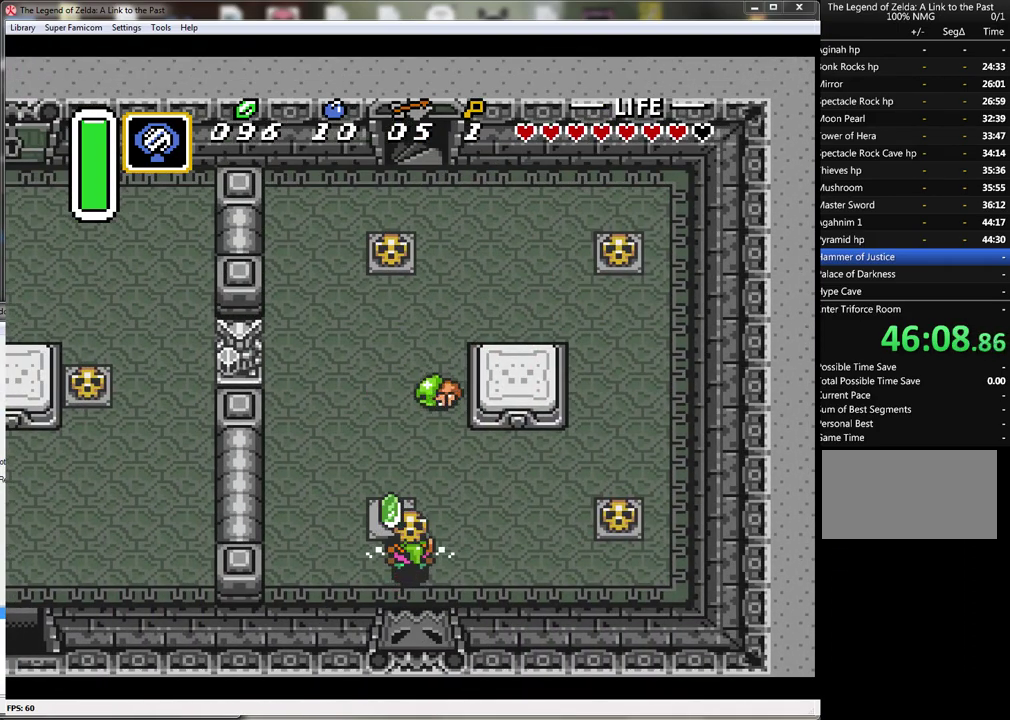
{"buttons": ["A", "DPAD_UP"], "events": [[50, "A", "up"], [100, "DPAD_RIGHT", "down"], [267, "DPAD_RIGHT", "up"], [367, "A", "down"]]}
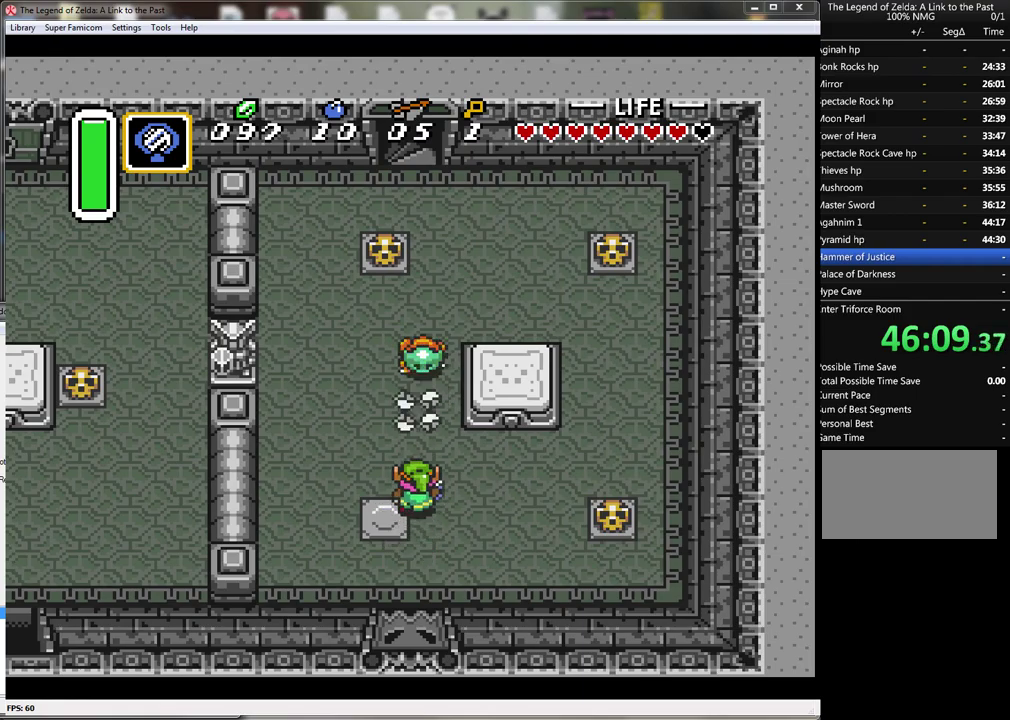
{"buttons": ["DPAD_UP"], "events": [[17, "A", "up"]]}
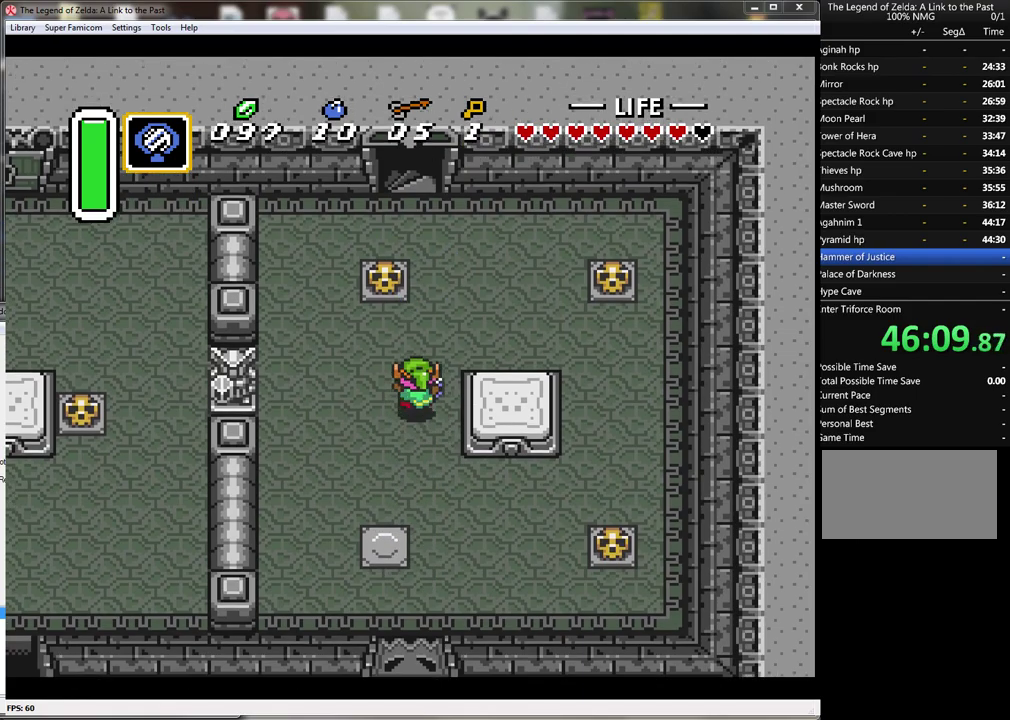
{"buttons": ["A", "DPAD_UP"], "events": [[167, "DPAD_LEFT", "down"], [300, "DPAD_LEFT", "up"], [383, "A", "down"]]}
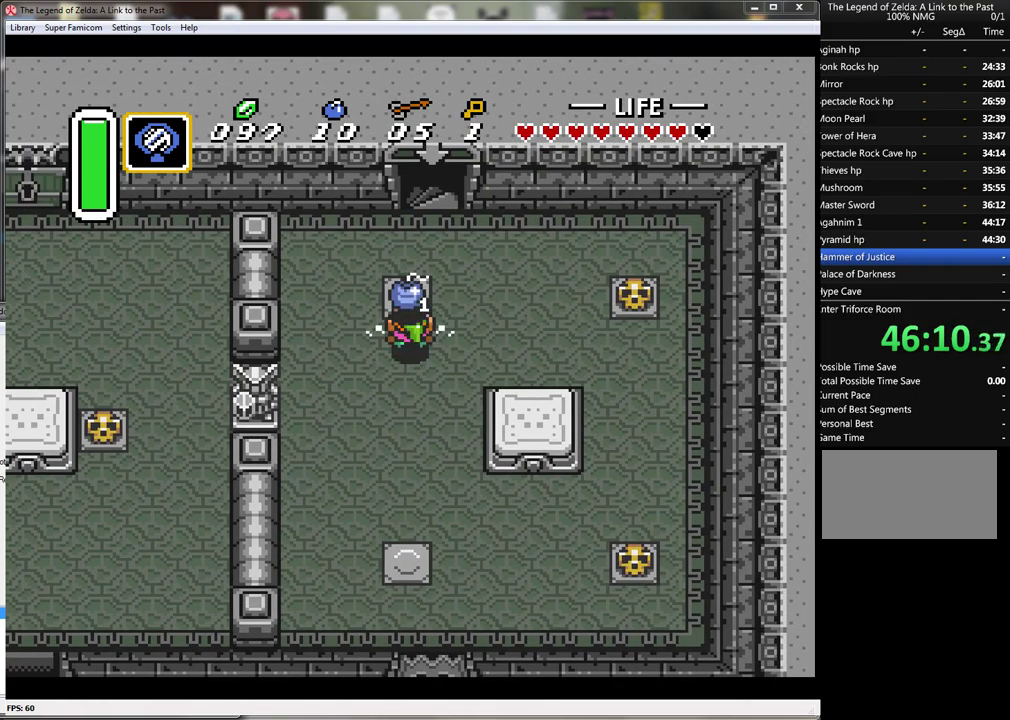
{"buttons": ["DPAD_UP", "DPAD_RIGHT"], "events": [[33, "A", "up"], [350, "DPAD_RIGHT", "down"], [383, "A", "down"], [450, "A", "up"]]}
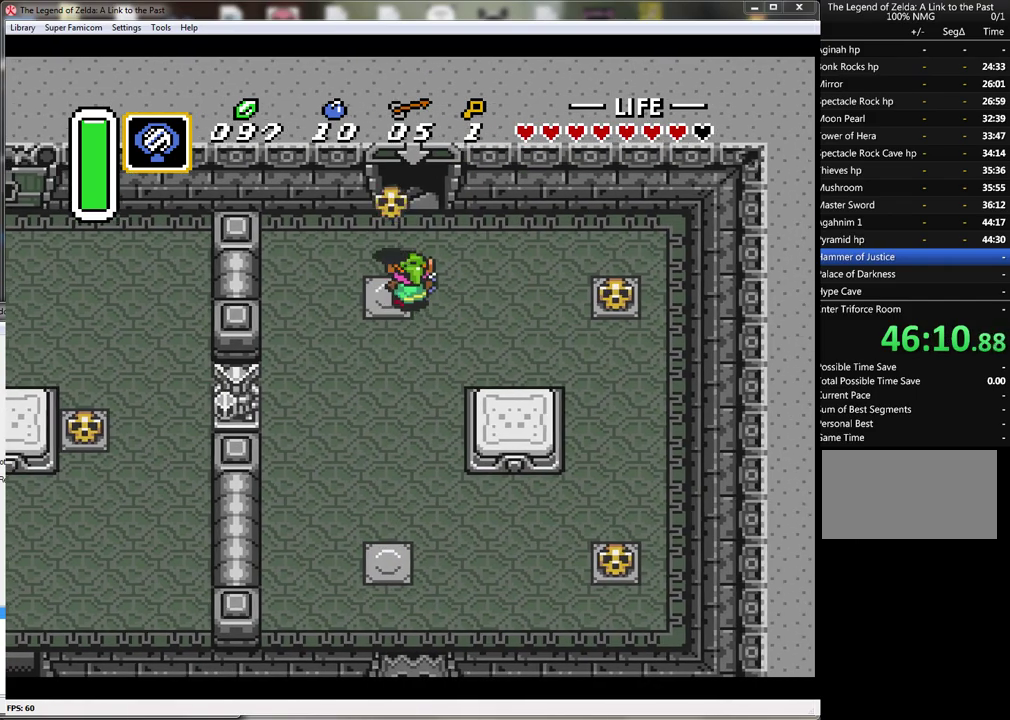
{"buttons": ["DPAD_UP"], "events": [[50, "DPAD_RIGHT", "up"]]}
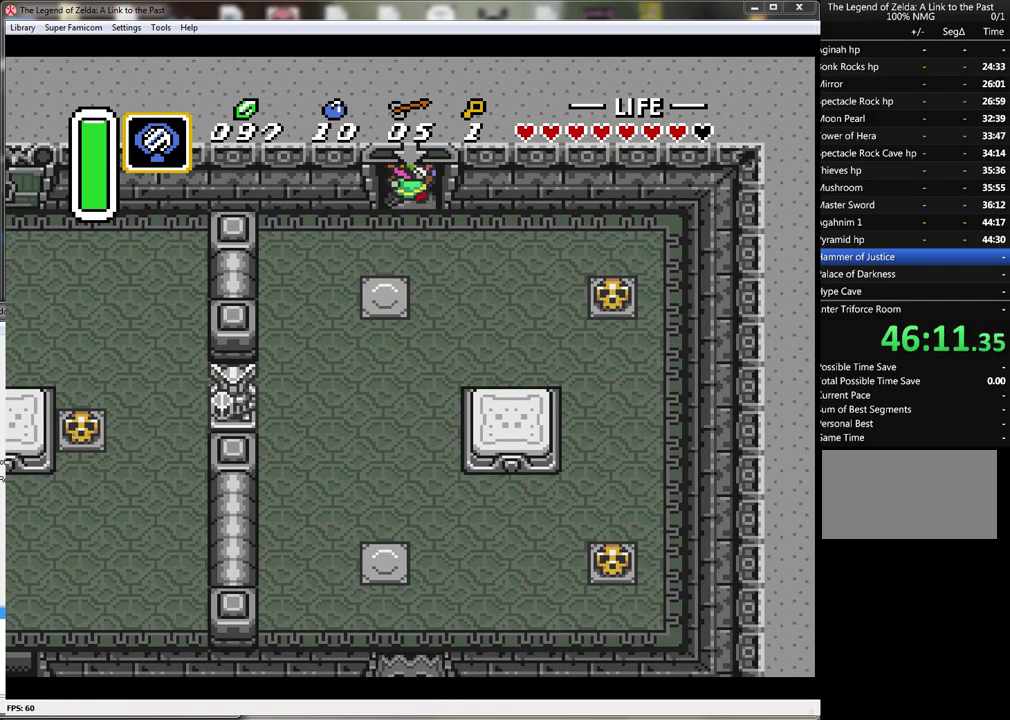
{"buttons": [], "events": [[350, "DPAD_UP", "up"]]}
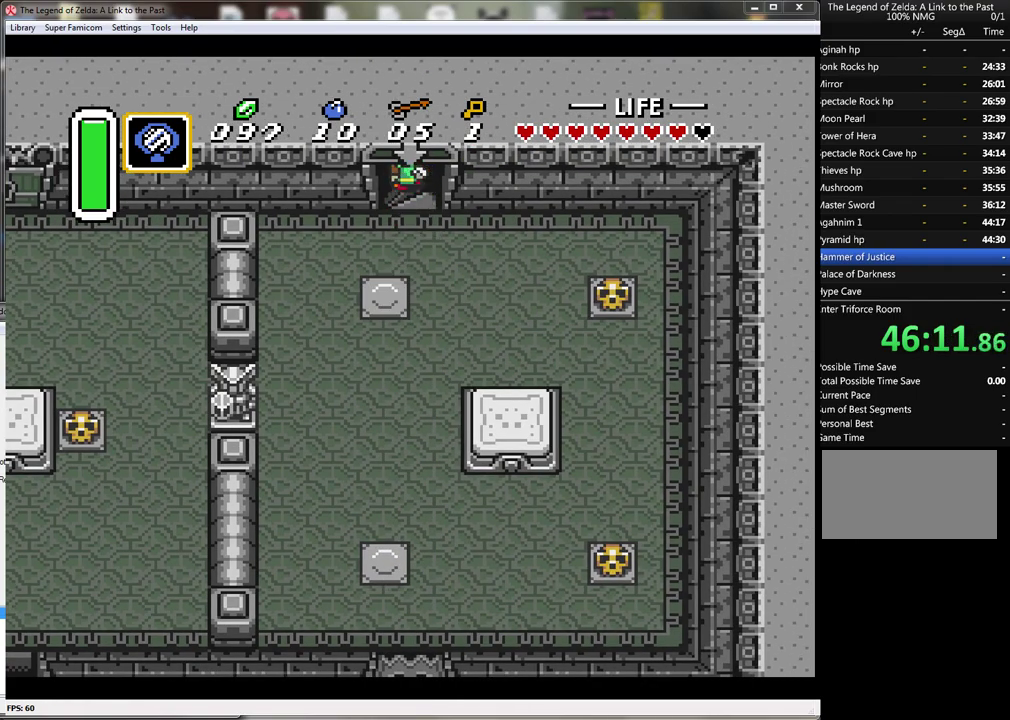
{"buttons": [], "events": []}